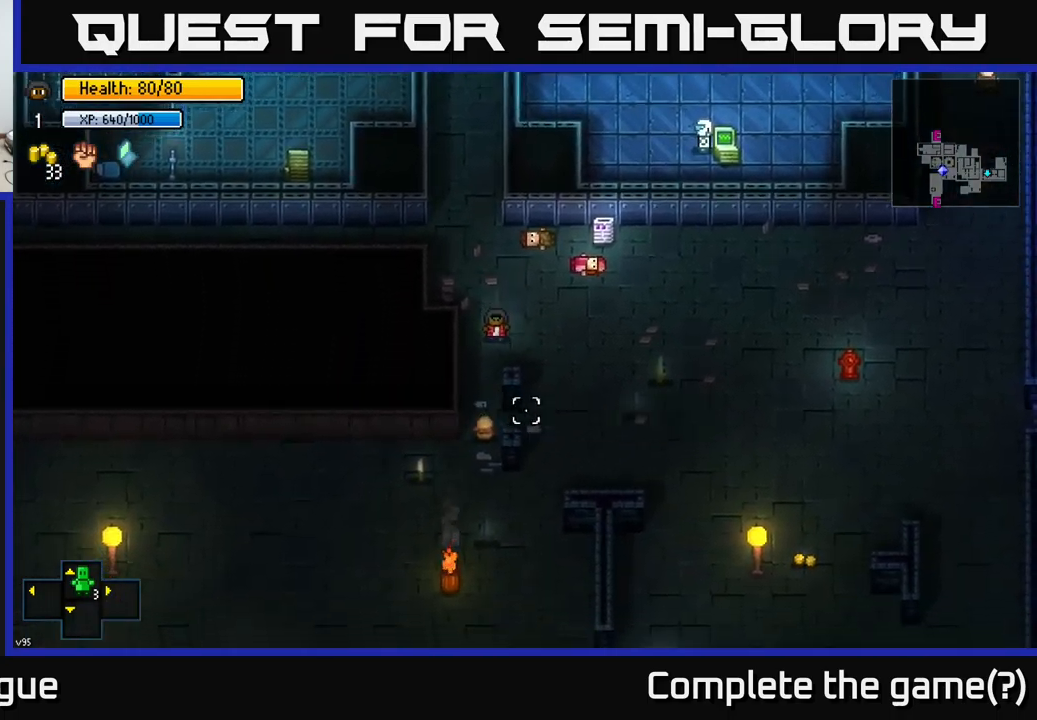
Gameplay with a controller (Xbox layout); each line is a JSON object with the inputs held at the frame after it. "events" lists button and stick changes between this image and that frame as [ms after this image, input, new state], when the widget could be followed in between.
{"buttons": ["A"], "left_stick": "down-left", "right_stick": "center", "events": [[17, "right_stick", "down-right"], [184, "left_stick", "down"], [217, "right_stick", "center"], [434, "A", "down"], [467, "left_stick", "down-left"]]}
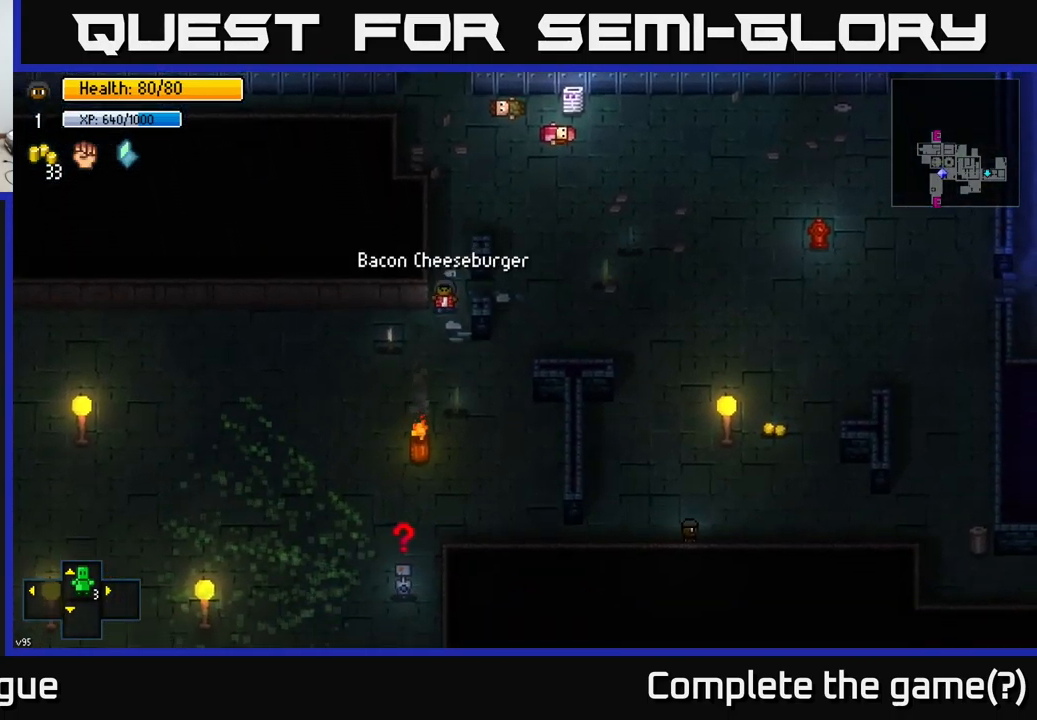
{"buttons": [], "left_stick": "right", "right_stick": "center", "events": [[50, "left_stick", "left"], [67, "A", "up"], [284, "left_stick", "down"], [317, "A", "down"], [350, "left_stick", "right"], [384, "A", "up"]]}
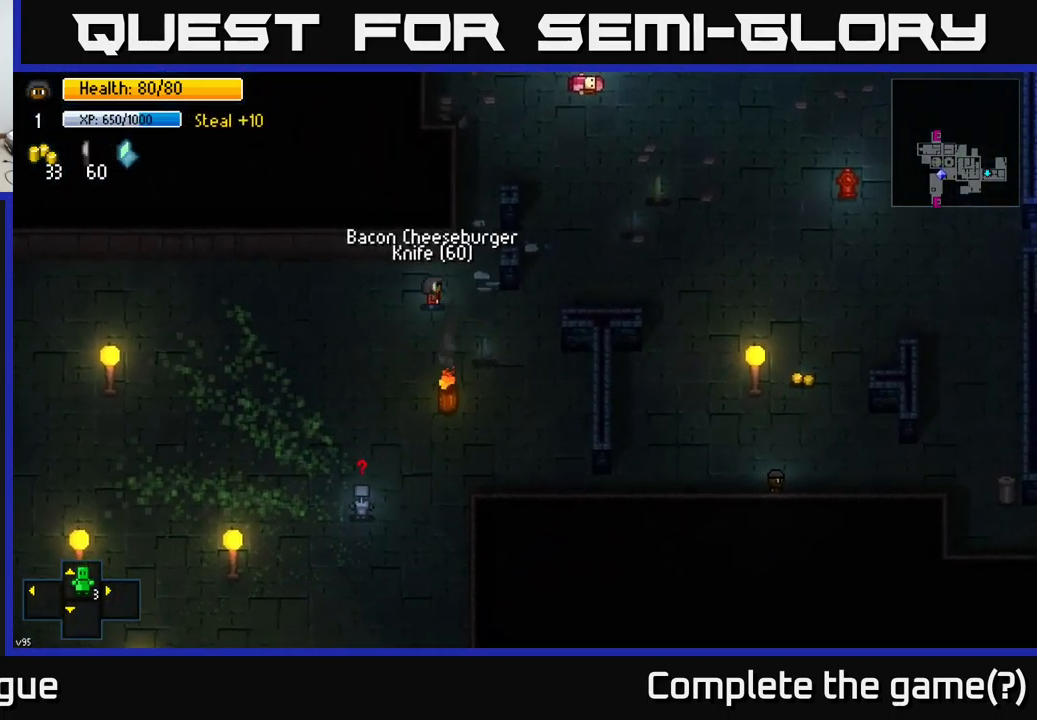
{"buttons": [], "left_stick": "down", "right_stick": "down-left", "events": [[284, "right_stick", "left"], [350, "right_stick", "down-left"], [484, "left_stick", "down"]]}
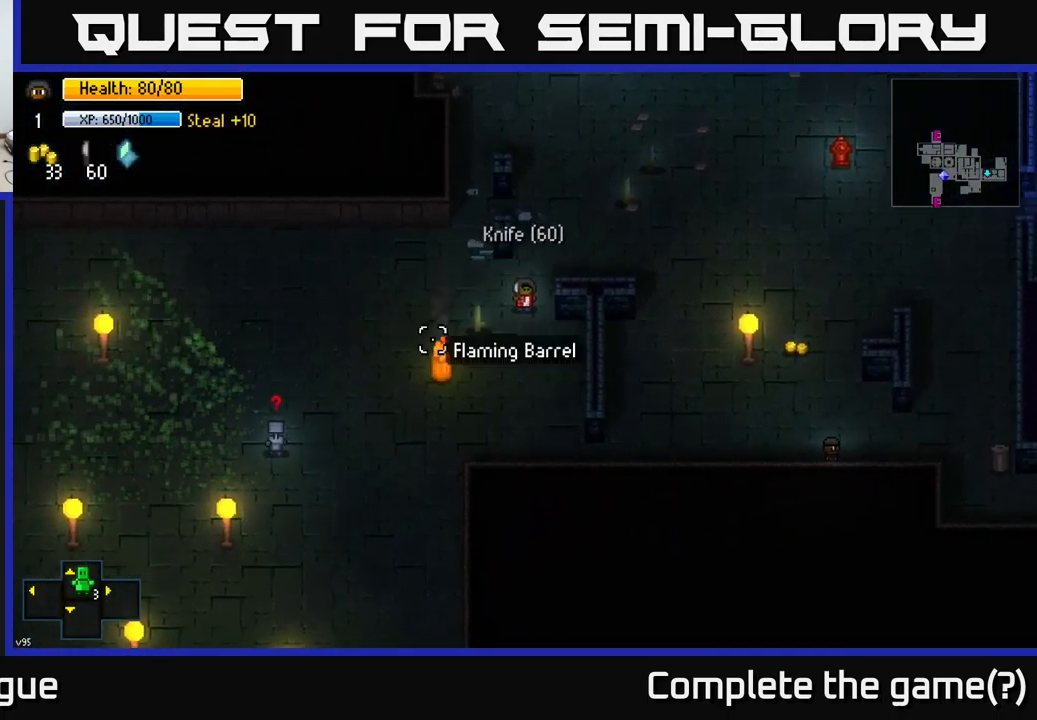
{"buttons": ["L2"], "left_stick": "center", "right_stick": "left", "events": [[100, "right_stick", "left"], [184, "left_stick", "down-left"], [417, "left_stick", "center"], [484, "L2", "down"]]}
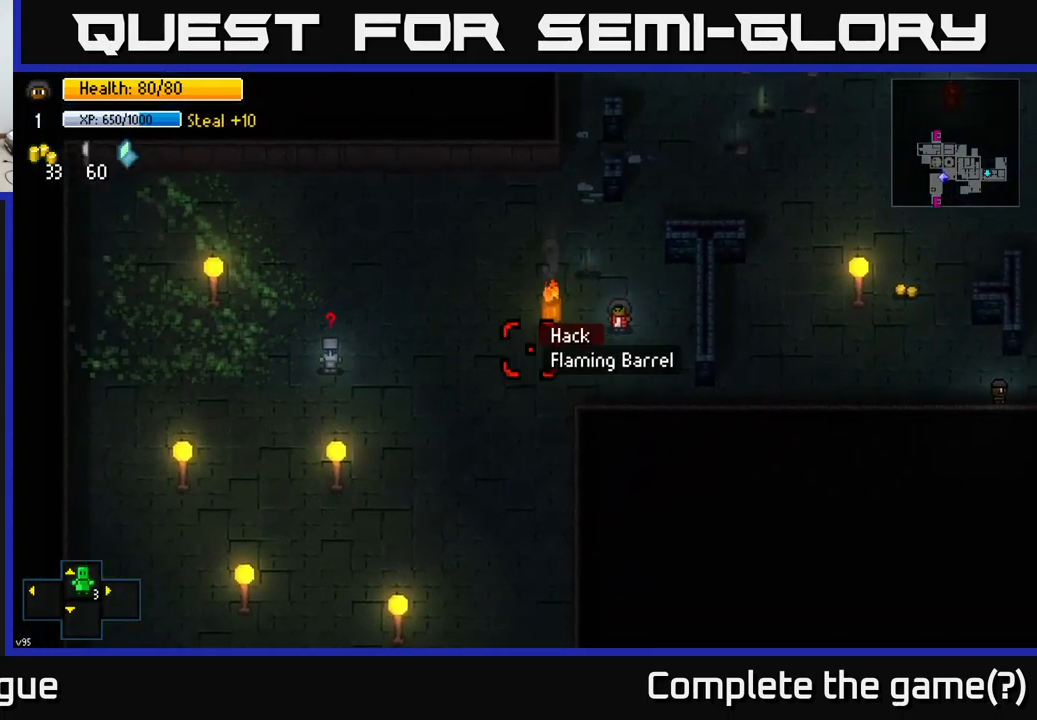
{"buttons": [], "left_stick": "center", "right_stick": "center", "events": [[67, "L2", "up"], [400, "right_stick", "center"]]}
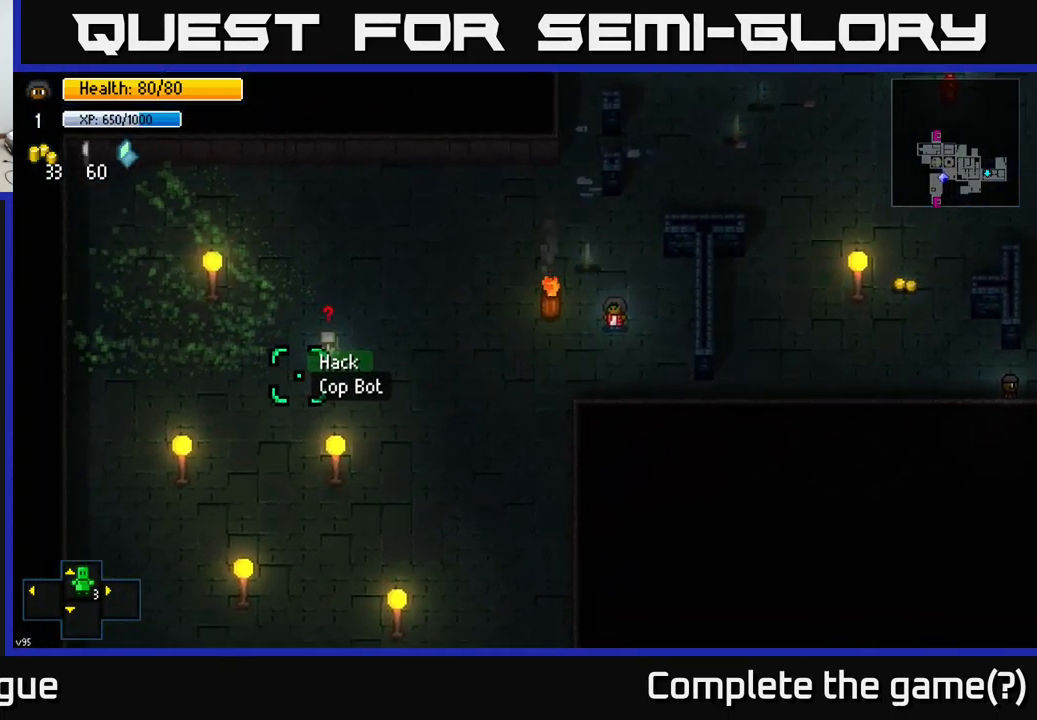
{"buttons": [], "left_stick": "center", "right_stick": "center", "events": [[150, "right_stick", "right"], [250, "right_stick", "center"]]}
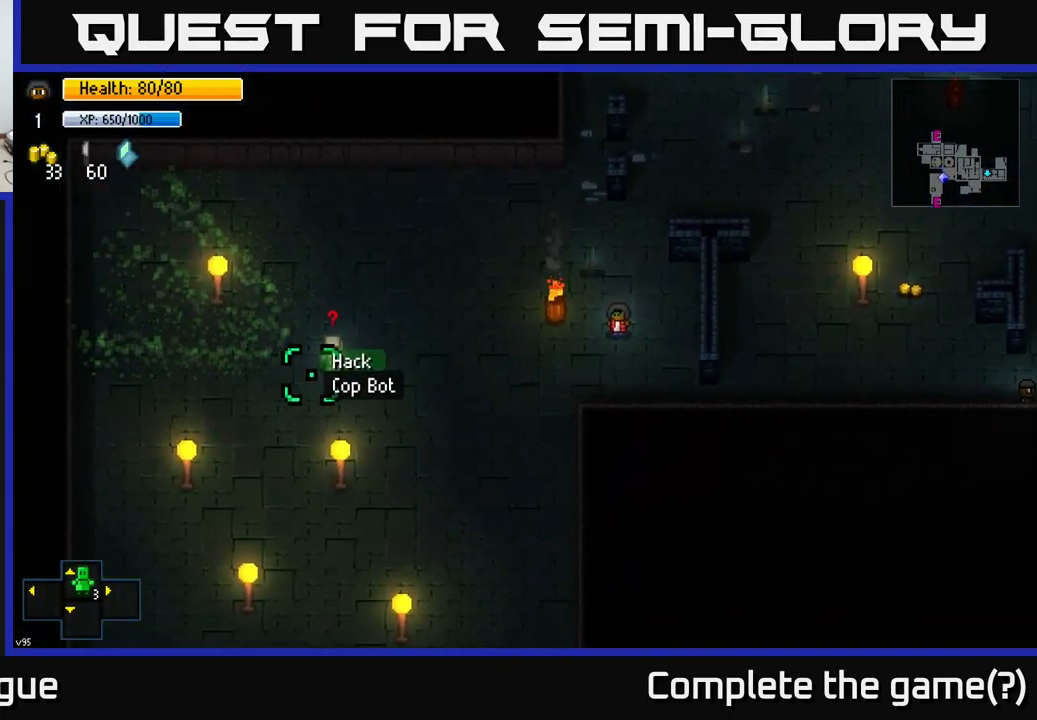
{"buttons": [], "left_stick": "down-right", "right_stick": "center", "events": [[84, "B", "down"], [134, "left_stick", "right"], [167, "B", "up"], [267, "left_stick", "down-right"]]}
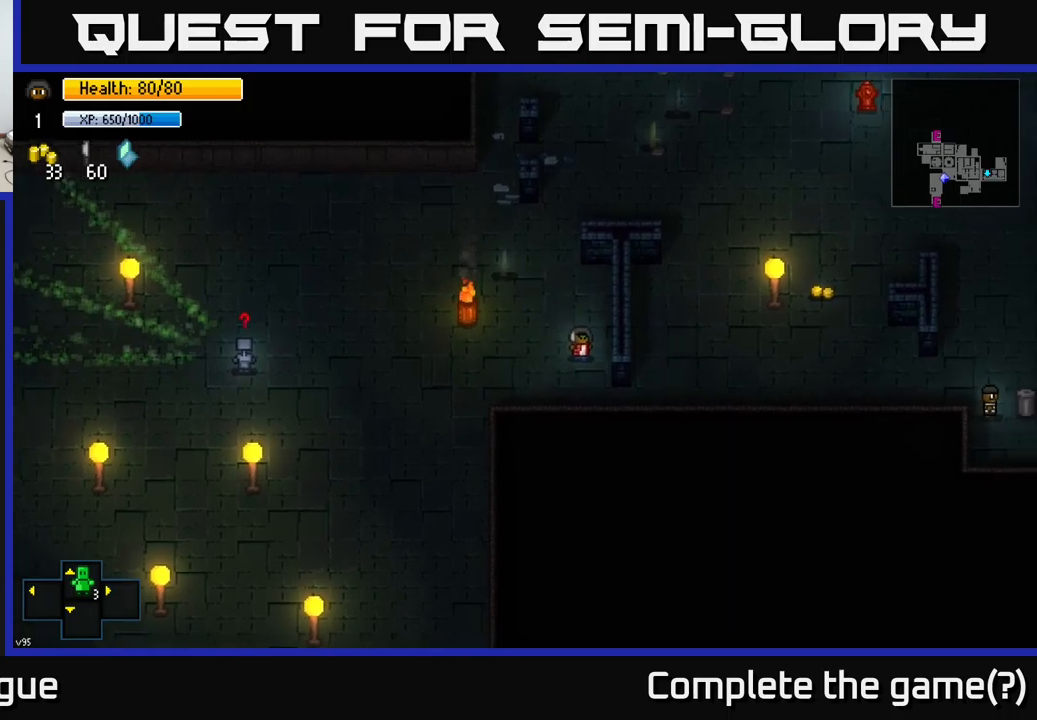
{"buttons": [], "left_stick": "up-right", "right_stick": "center", "events": [[350, "left_stick", "right"], [500, "left_stick", "up-right"]]}
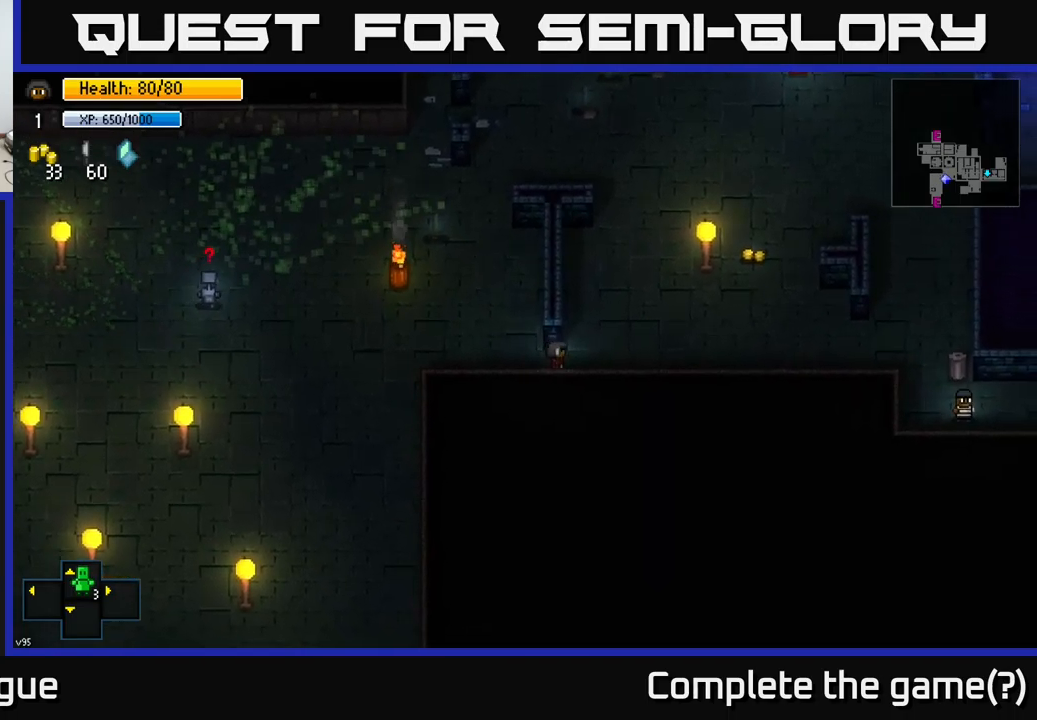
{"buttons": [], "left_stick": "up-left", "right_stick": "up-left", "events": [[100, "left_stick", "up"], [317, "left_stick", "up-left"], [500, "right_stick", "up-left"]]}
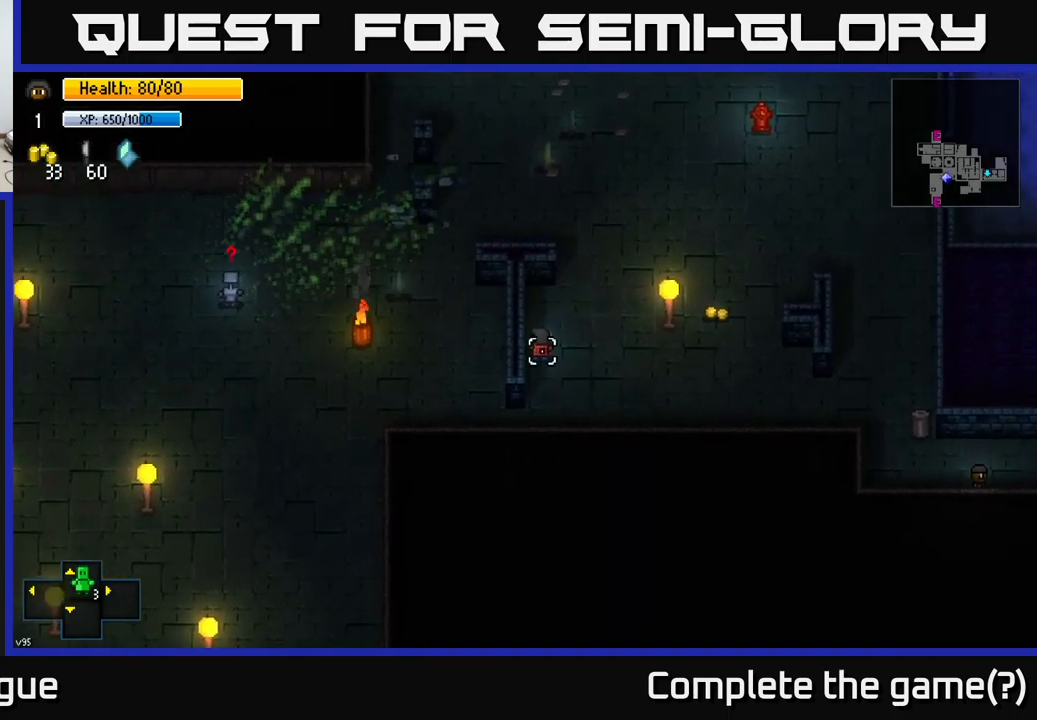
{"buttons": [], "left_stick": "center", "right_stick": "center", "events": [[100, "left_stick", "center"], [317, "right_stick", "center"]]}
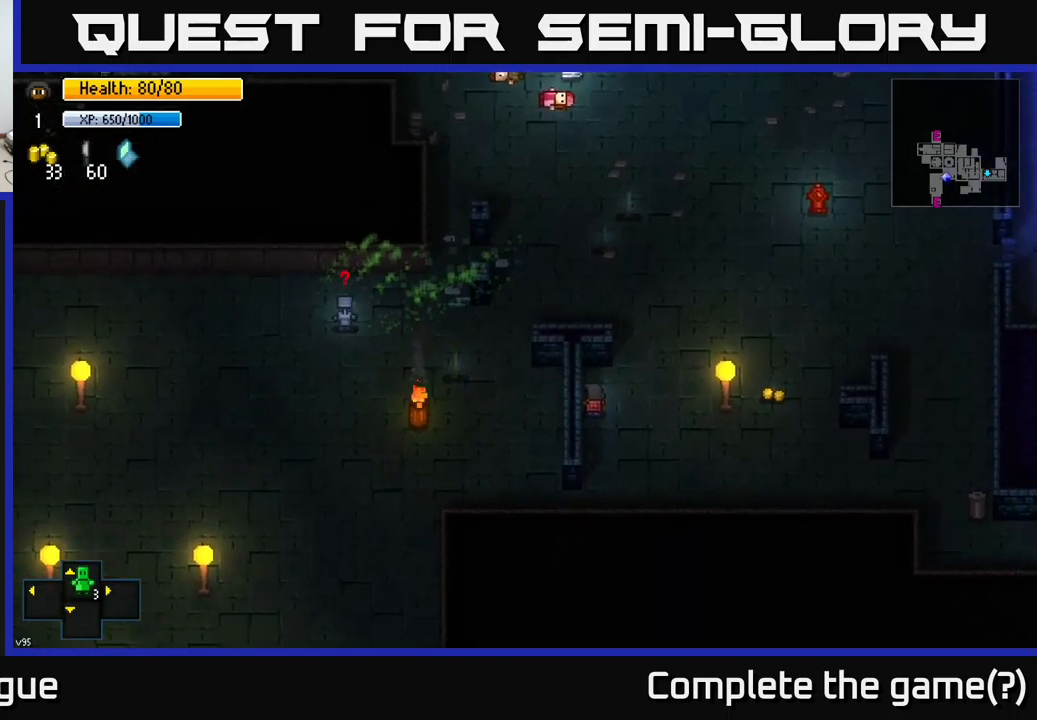
{"buttons": [], "left_stick": "center", "right_stick": "center", "events": [[233, "right_stick", "up-left"], [367, "right_stick", "center"]]}
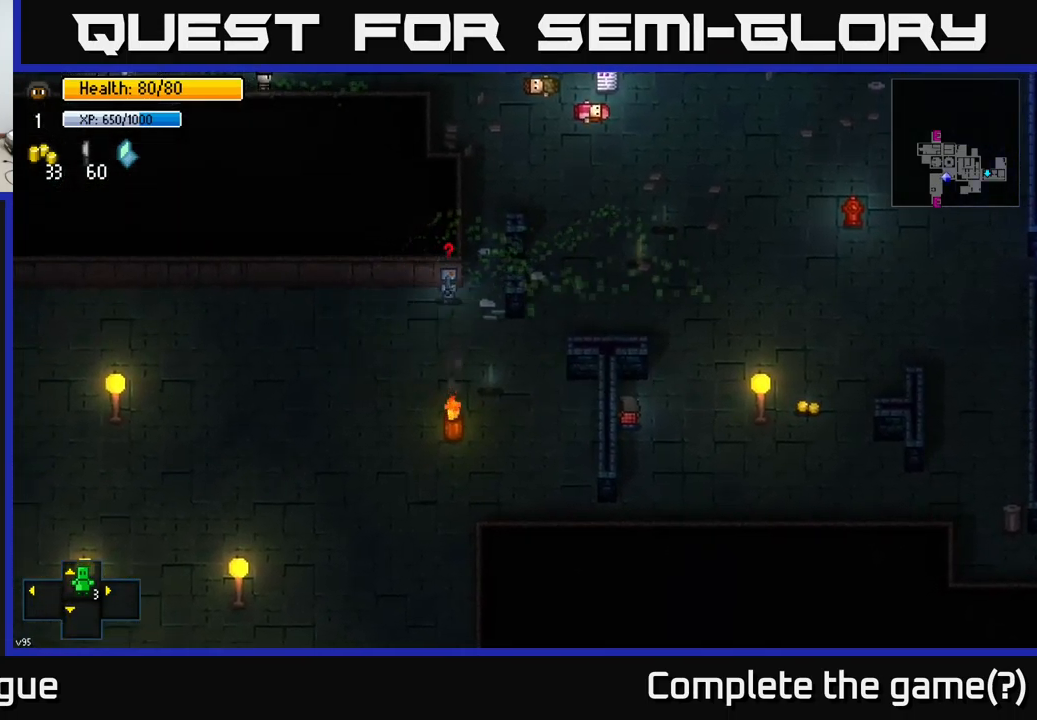
{"buttons": [], "left_stick": "center", "right_stick": "up-left", "events": [[17, "right_stick", "up-left"], [167, "right_stick", "center"], [367, "right_stick", "up-left"]]}
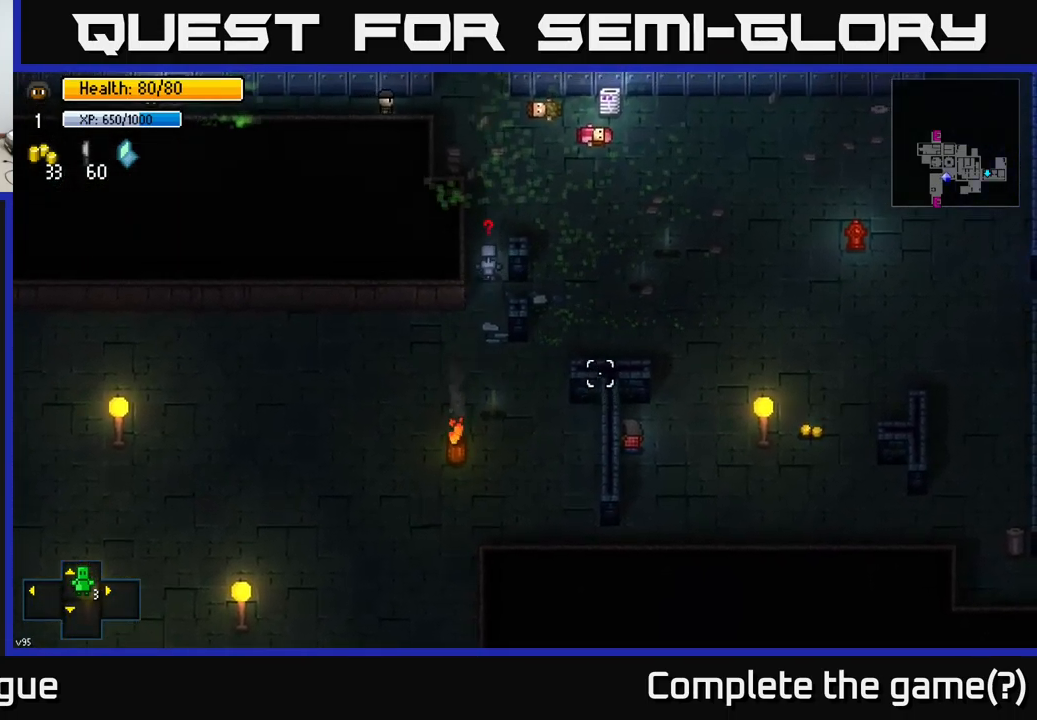
{"buttons": [], "left_stick": "center", "right_stick": "up", "events": [[183, "right_stick", "center"], [267, "right_stick", "up"]]}
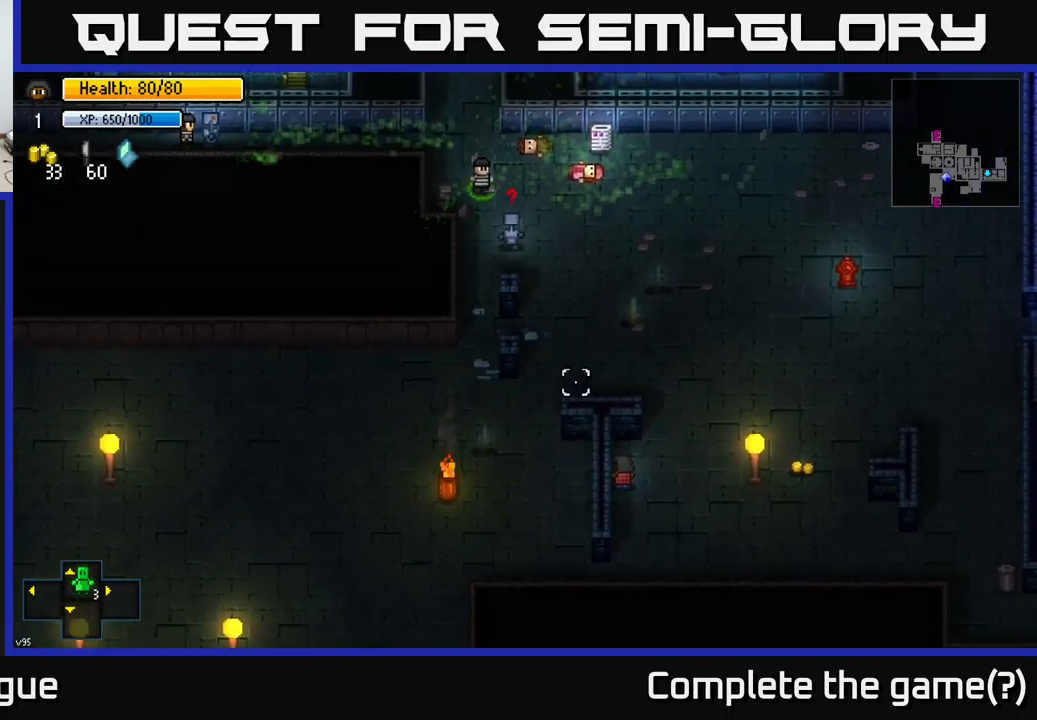
{"buttons": [], "left_stick": "center", "right_stick": "up", "events": [[233, "right_stick", "center"], [383, "right_stick", "up"]]}
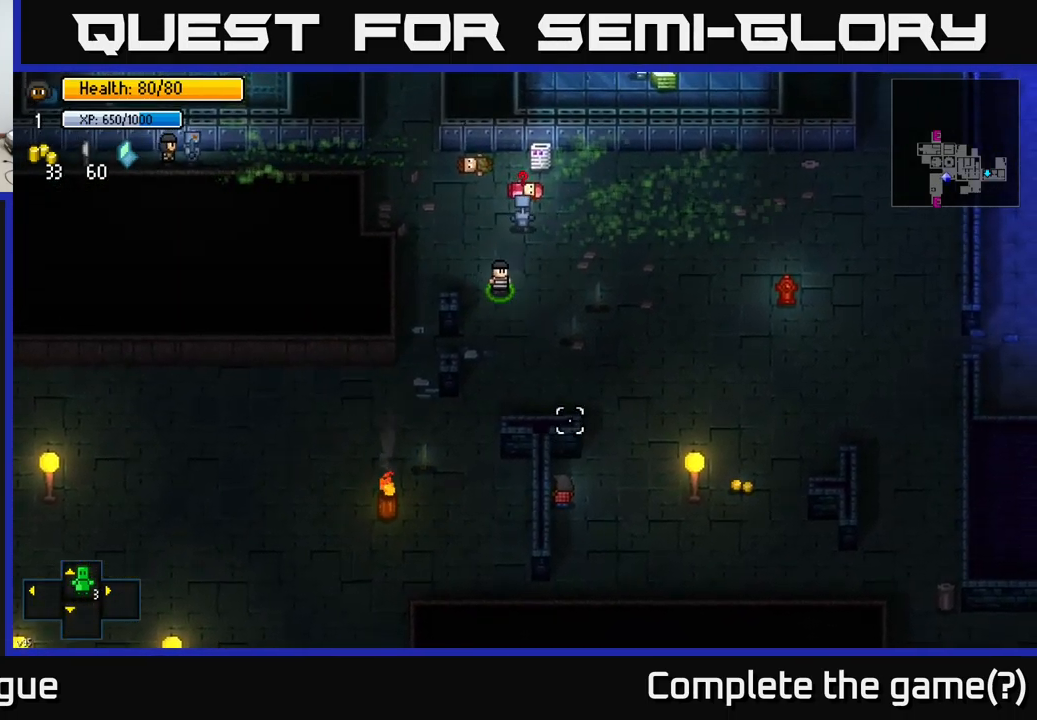
{"buttons": [], "left_stick": "down", "right_stick": "up", "events": [[450, "left_stick", "down"]]}
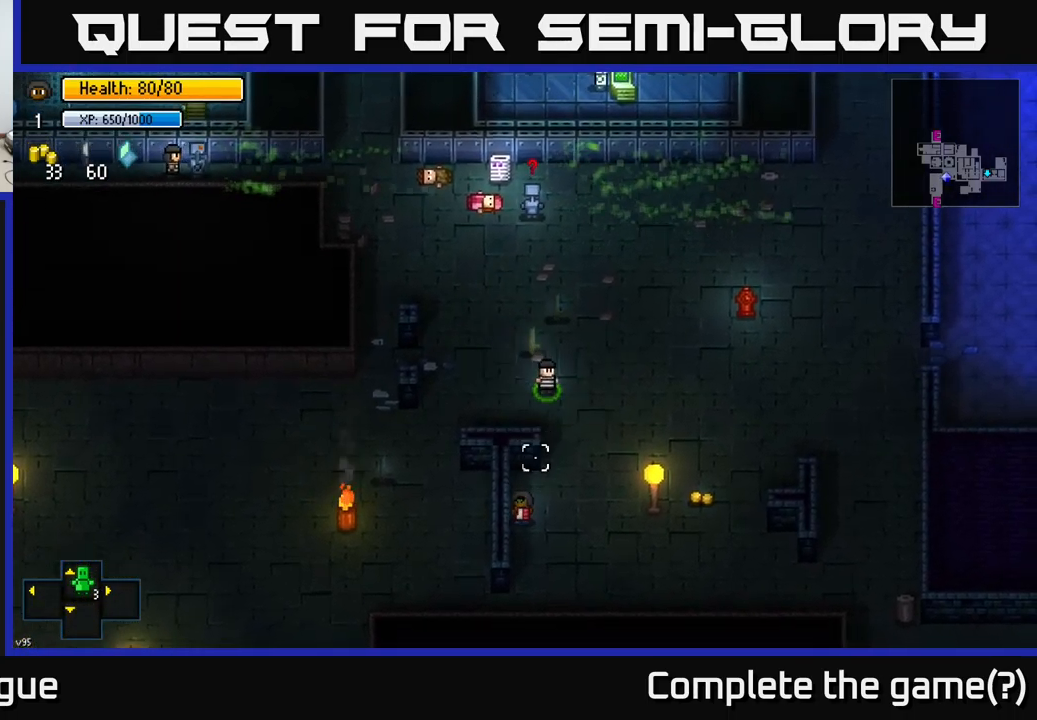
{"buttons": [], "left_stick": "up-left", "right_stick": "up", "events": [[350, "left_stick", "center"], [417, "left_stick", "up-left"]]}
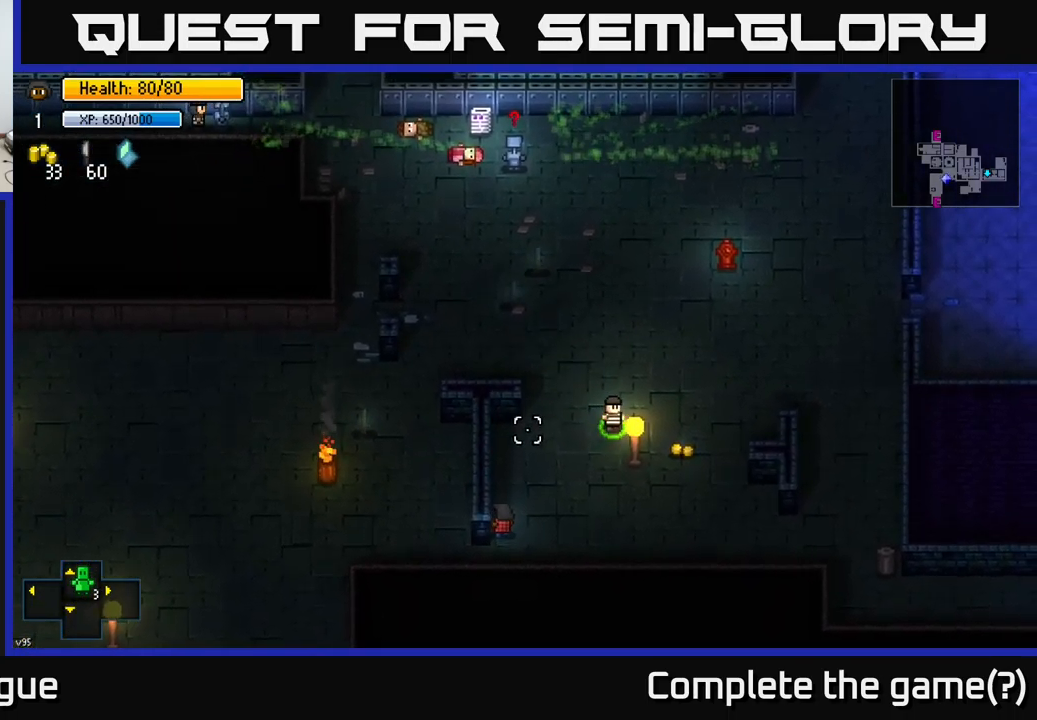
{"buttons": [], "left_stick": "center", "right_stick": "up", "events": [[17, "left_stick", "center"]]}
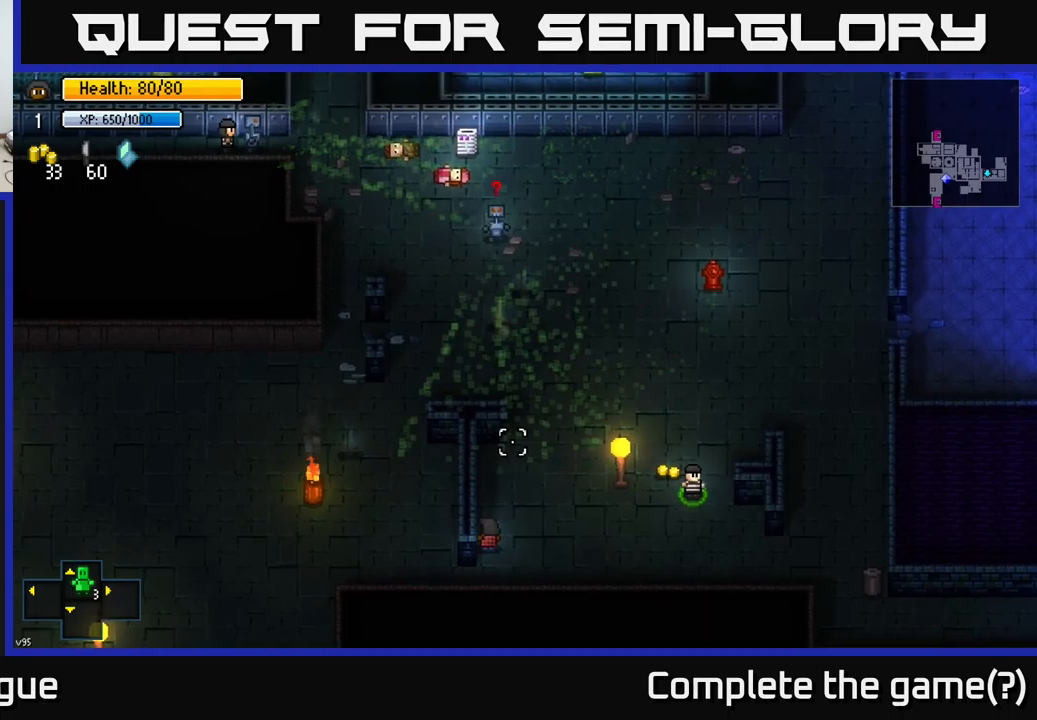
{"buttons": [], "left_stick": "down", "right_stick": "up", "events": [[384, "left_stick", "left"], [484, "left_stick", "down"]]}
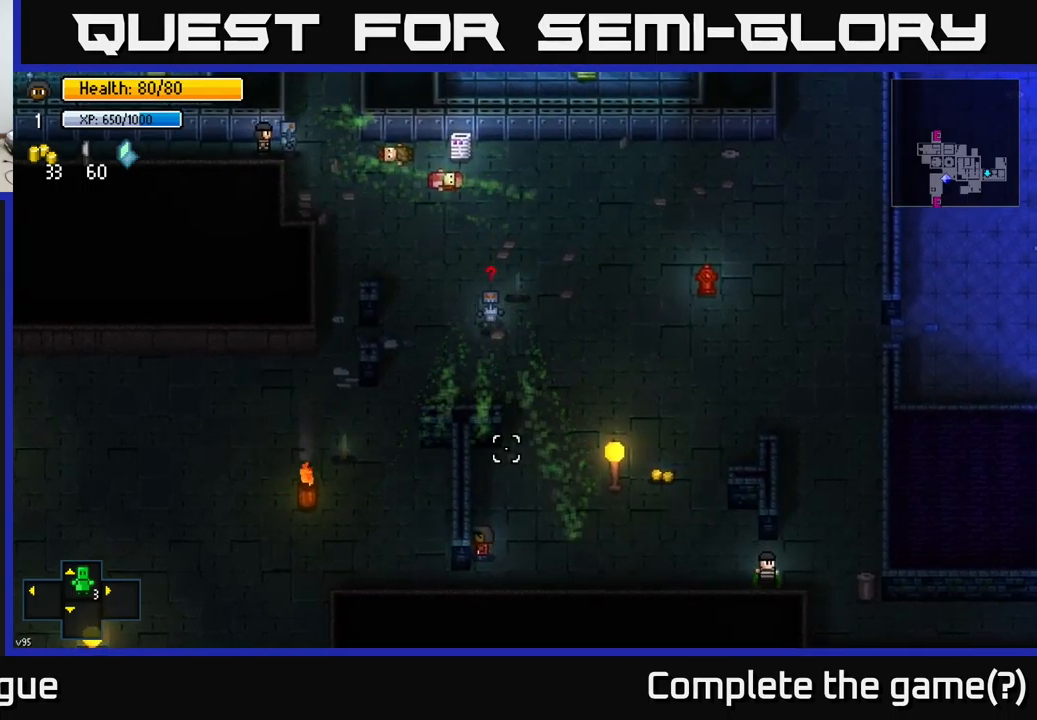
{"buttons": [], "left_stick": "up-left", "right_stick": "up", "events": [[184, "left_stick", "down-left"], [284, "left_stick", "left"], [434, "left_stick", "up-left"]]}
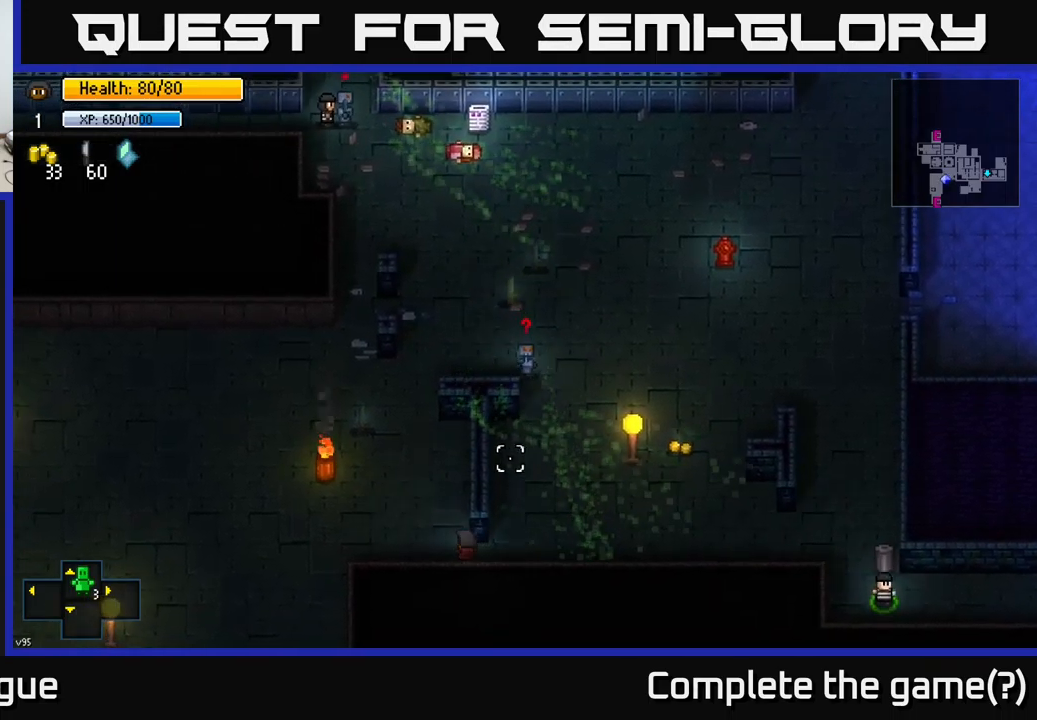
{"buttons": [], "left_stick": "up-right", "right_stick": "up", "events": [[117, "right_stick", "up-right"], [134, "left_stick", "up"], [267, "left_stick", "up-right"], [417, "right_stick", "up"]]}
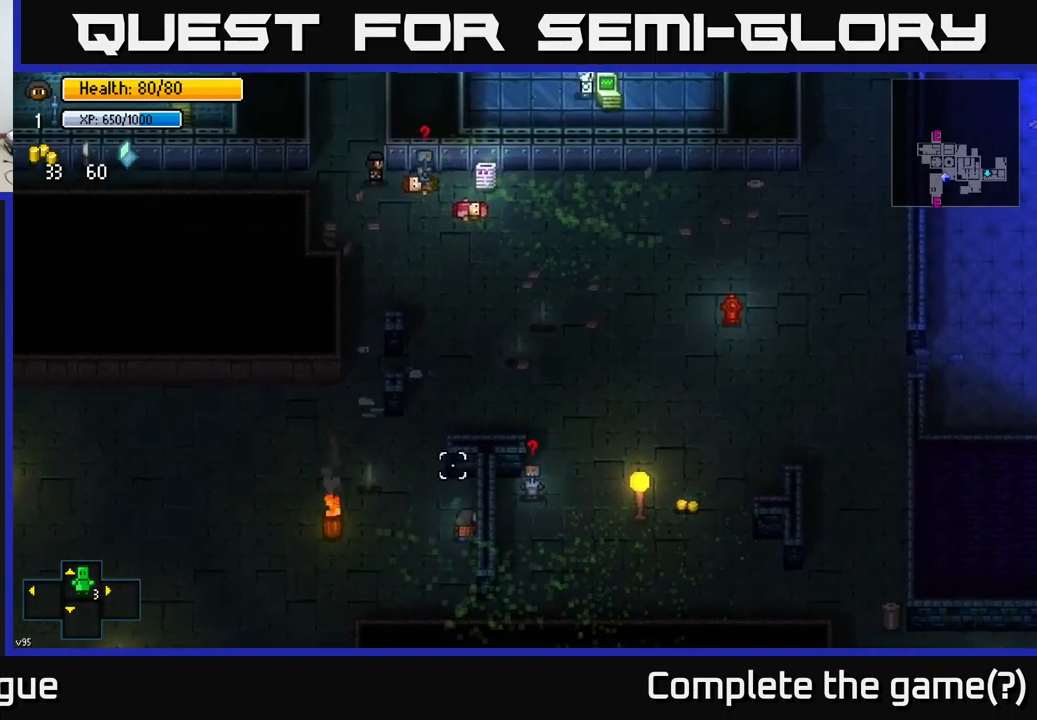
{"buttons": [], "left_stick": "center", "right_stick": "center", "events": [[17, "right_stick", "up-left"], [34, "left_stick", "up"], [184, "left_stick", "center"], [184, "right_stick", "center"]]}
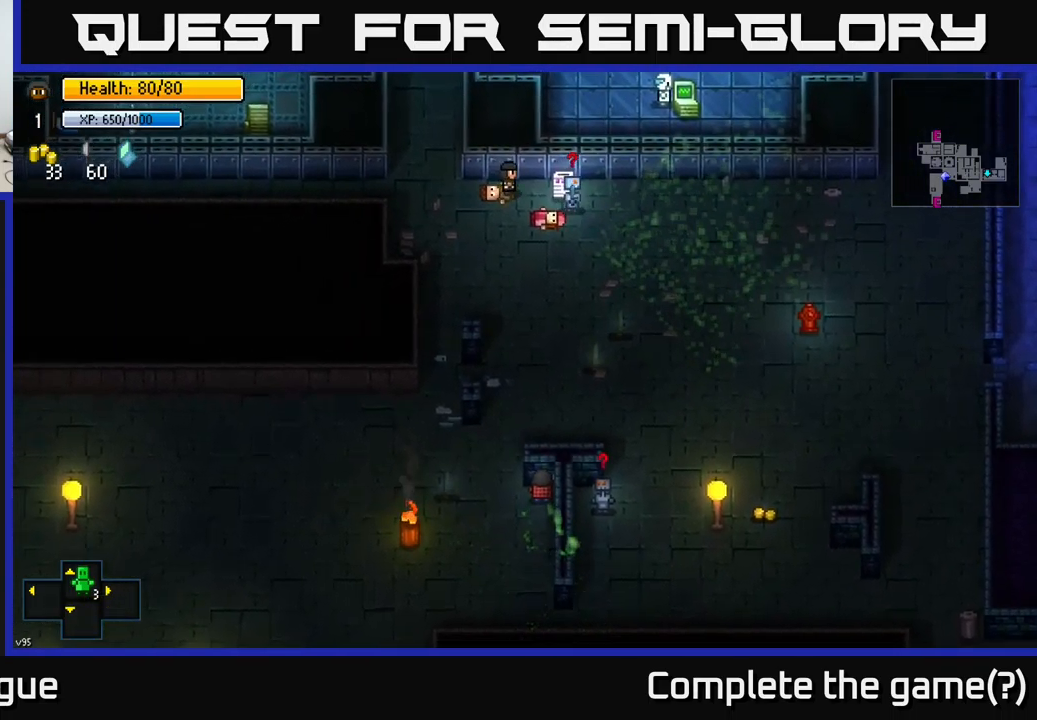
{"buttons": [], "left_stick": "center", "right_stick": "center", "events": []}
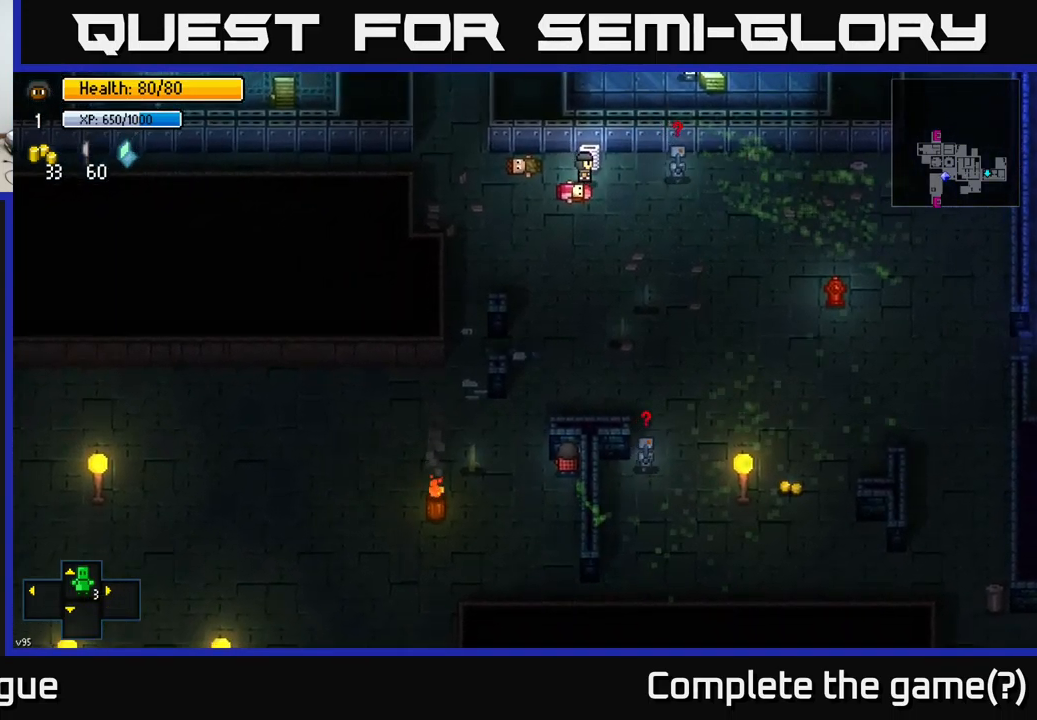
{"buttons": [], "left_stick": "center", "right_stick": "center", "events": []}
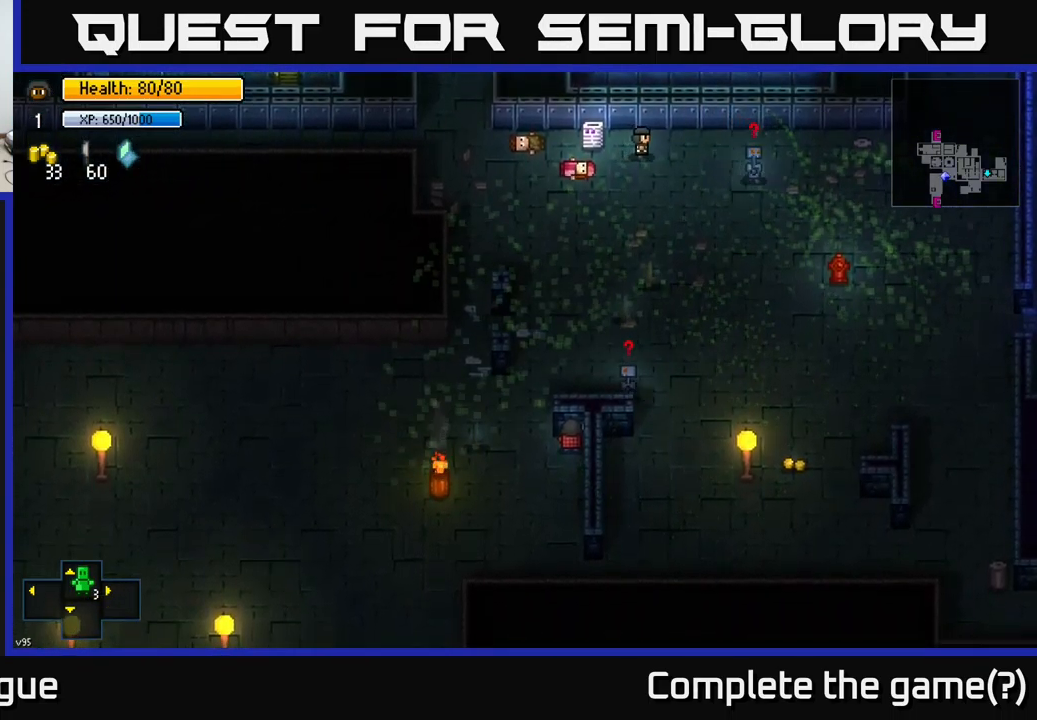
{"buttons": [], "left_stick": "down", "right_stick": "center", "events": [[150, "left_stick", "down"]]}
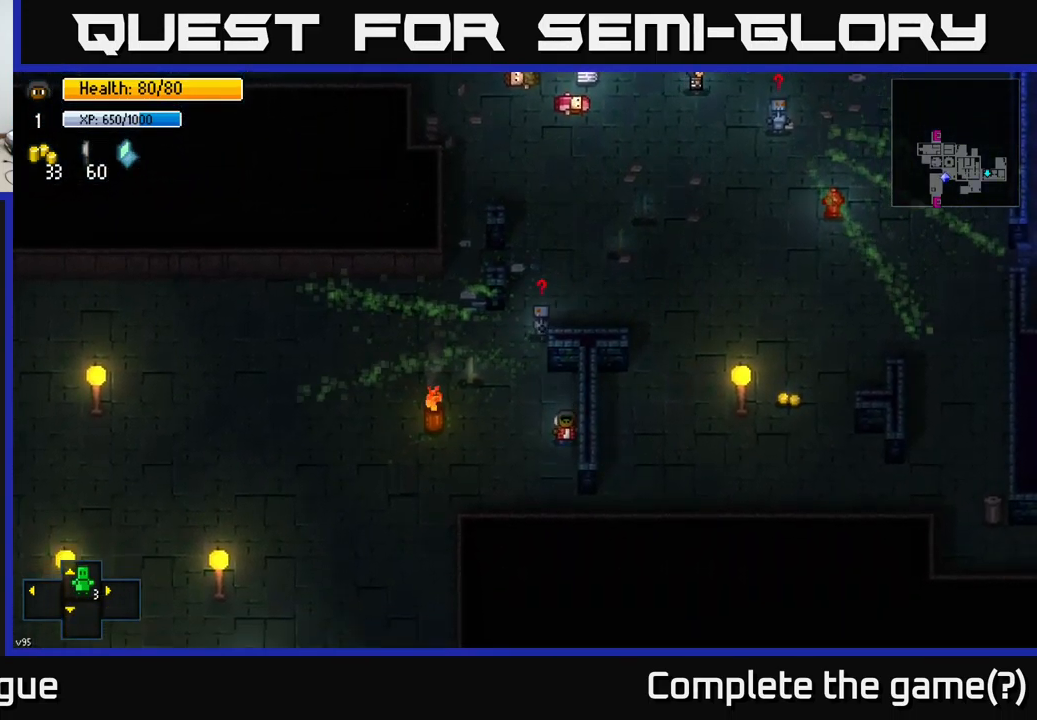
{"buttons": [], "left_stick": "right", "right_stick": "center", "events": [[250, "left_stick", "down-right"], [400, "left_stick", "right"]]}
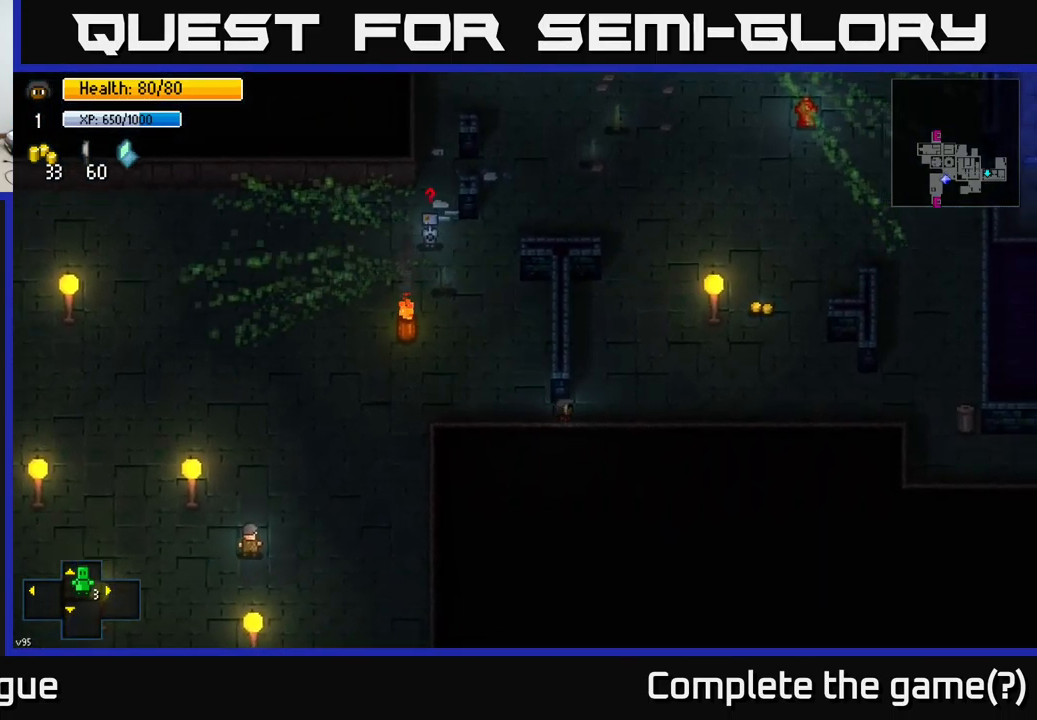
{"buttons": [], "left_stick": "up-left", "right_stick": "up-right", "events": [[167, "left_stick", "up"], [167, "right_stick", "up"], [284, "left_stick", "up-left"], [500, "right_stick", "up-right"]]}
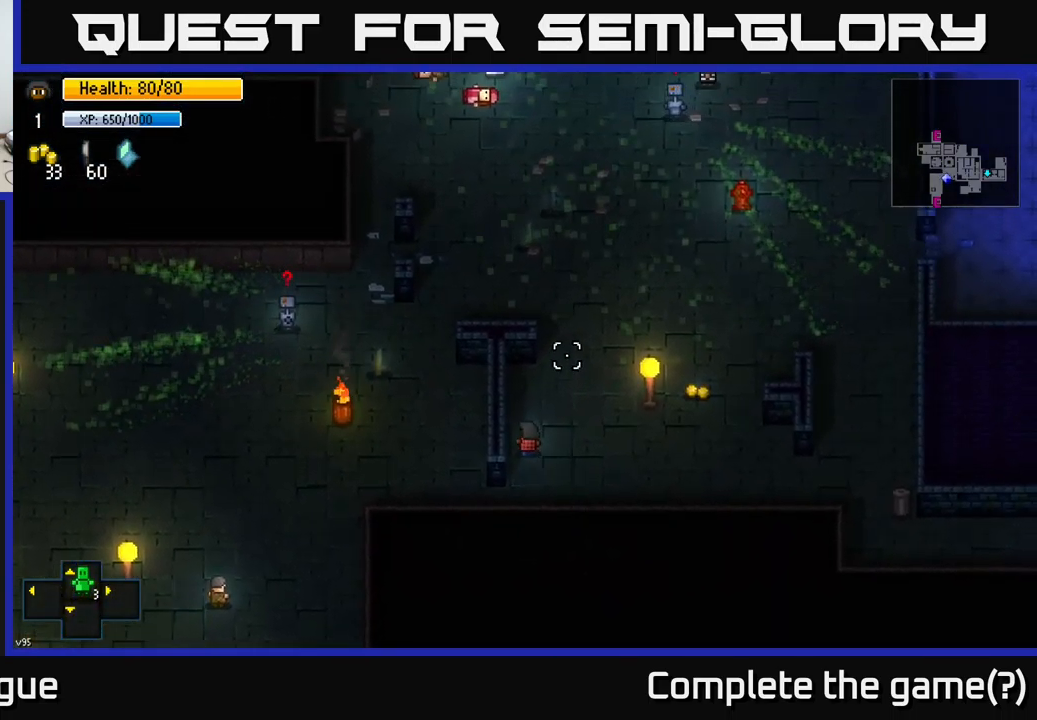
{"buttons": [], "left_stick": "center", "right_stick": "center", "events": [[117, "left_stick", "up-right"], [250, "left_stick", "up-left"], [317, "left_stick", "down-left"], [400, "right_stick", "center"], [467, "left_stick", "center"]]}
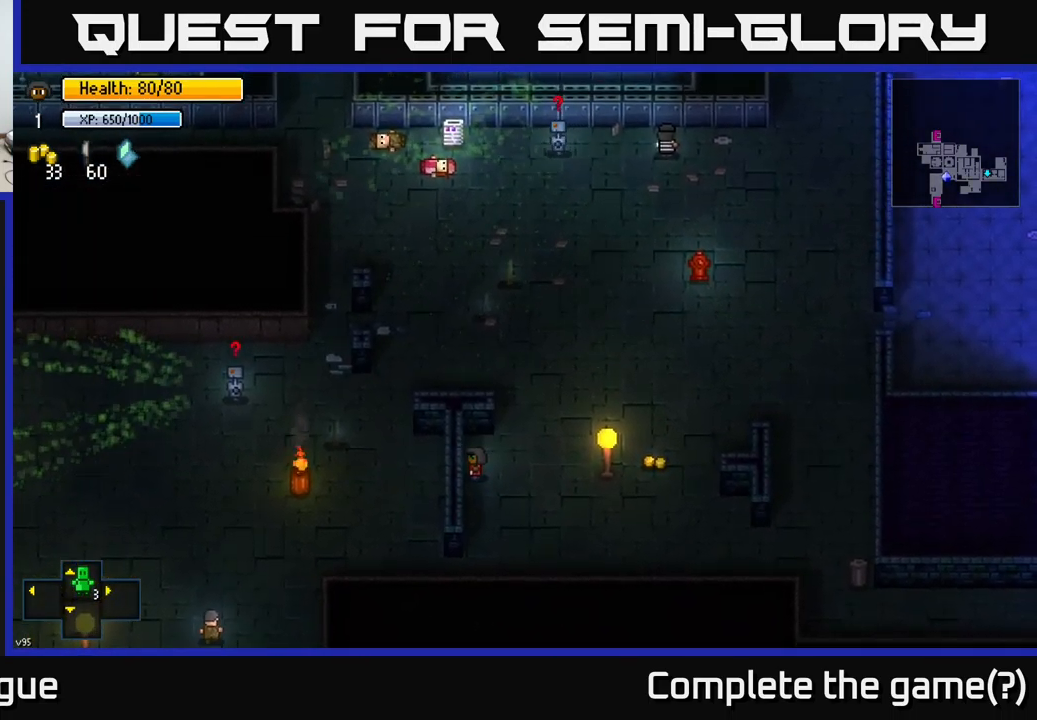
{"buttons": [], "left_stick": "right", "right_stick": "up-right", "events": [[166, "left_stick", "up"], [383, "left_stick", "right"], [383, "right_stick", "up-right"]]}
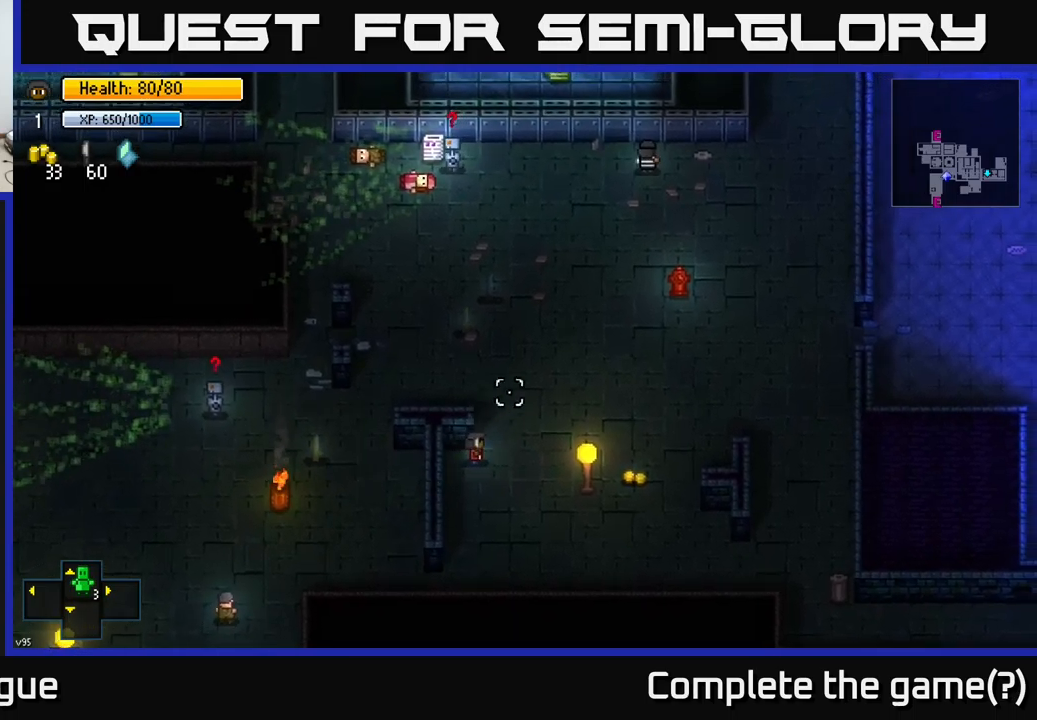
{"buttons": [], "left_stick": "up-right", "right_stick": "up-right", "events": [[184, "left_stick", "up-right"]]}
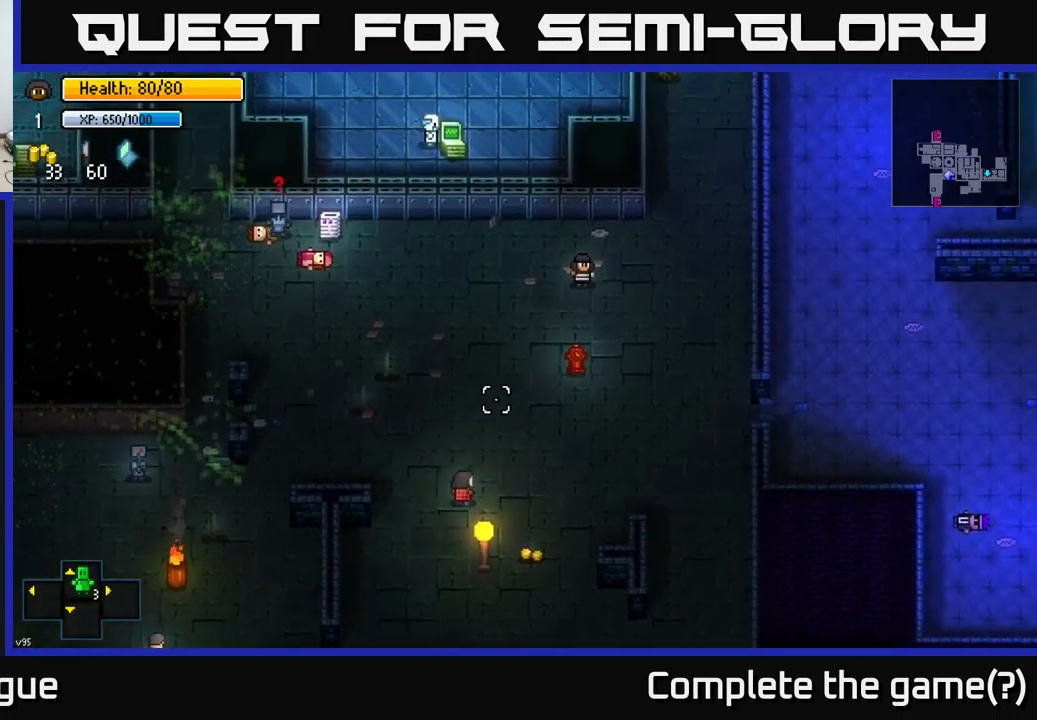
{"buttons": [], "left_stick": "down-right", "right_stick": "up-right", "events": [[234, "left_stick", "down-right"]]}